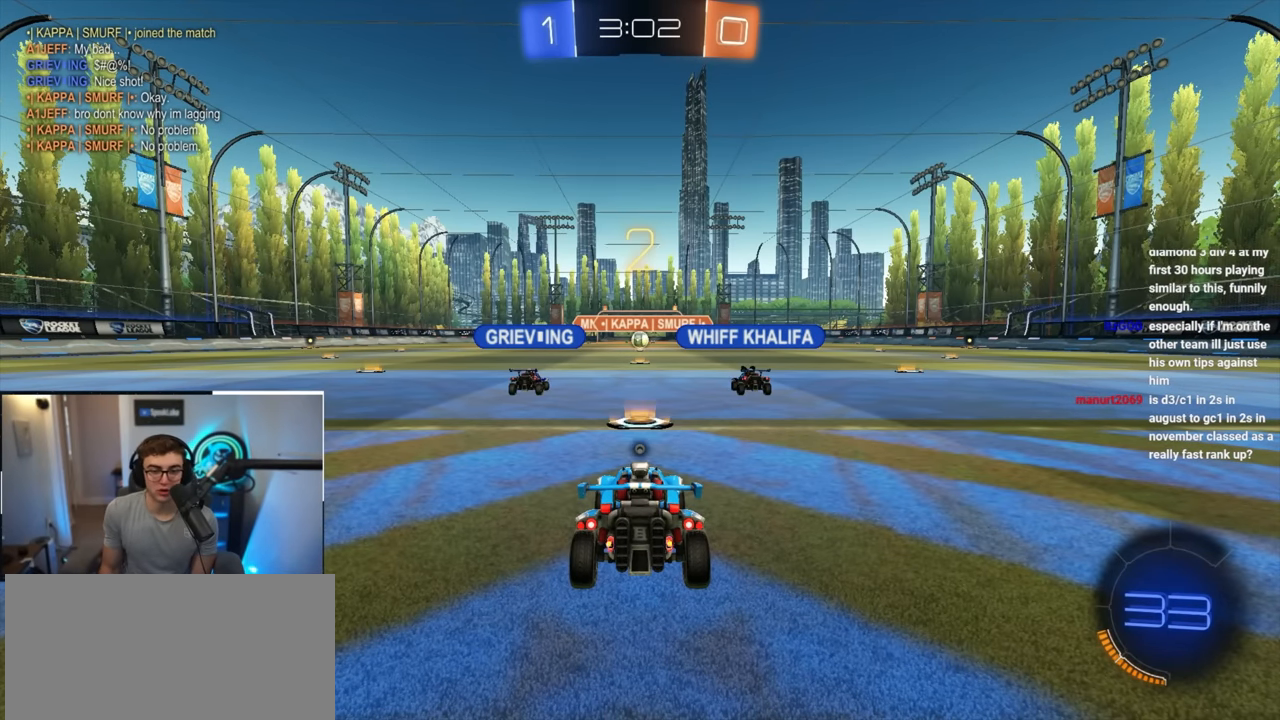
Gameplay with a controller (PlayStation layout); each line is a JSON object with the inputs held at the frame after it. "events" lists button and stick changes between this image and that frame as [ms after this image, input, new state], when the widget could be followed in between. Not read: R3.
{"buttons": ["TRIANGLE"], "left_stick": "center", "right_stick": "center", "events": [[450, "TRIANGLE", "down"]]}
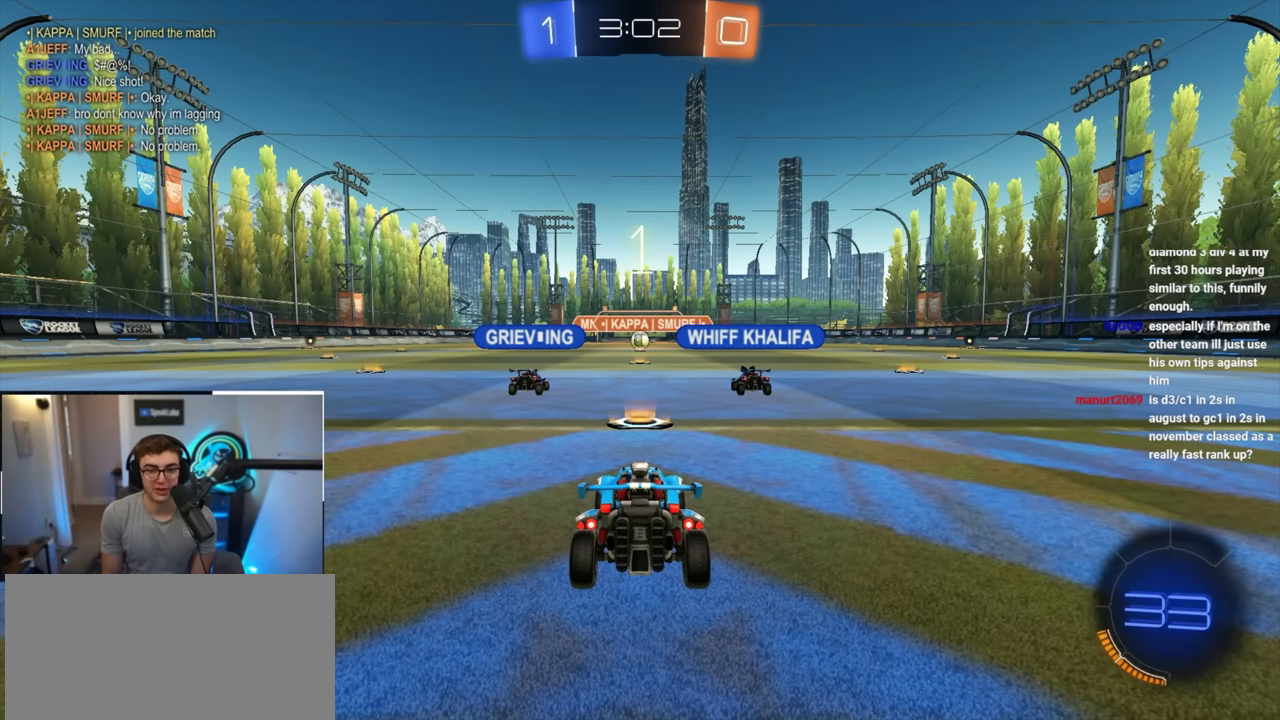
{"buttons": [], "left_stick": "center", "right_stick": "center", "events": [[50, "TRIANGLE", "up"]]}
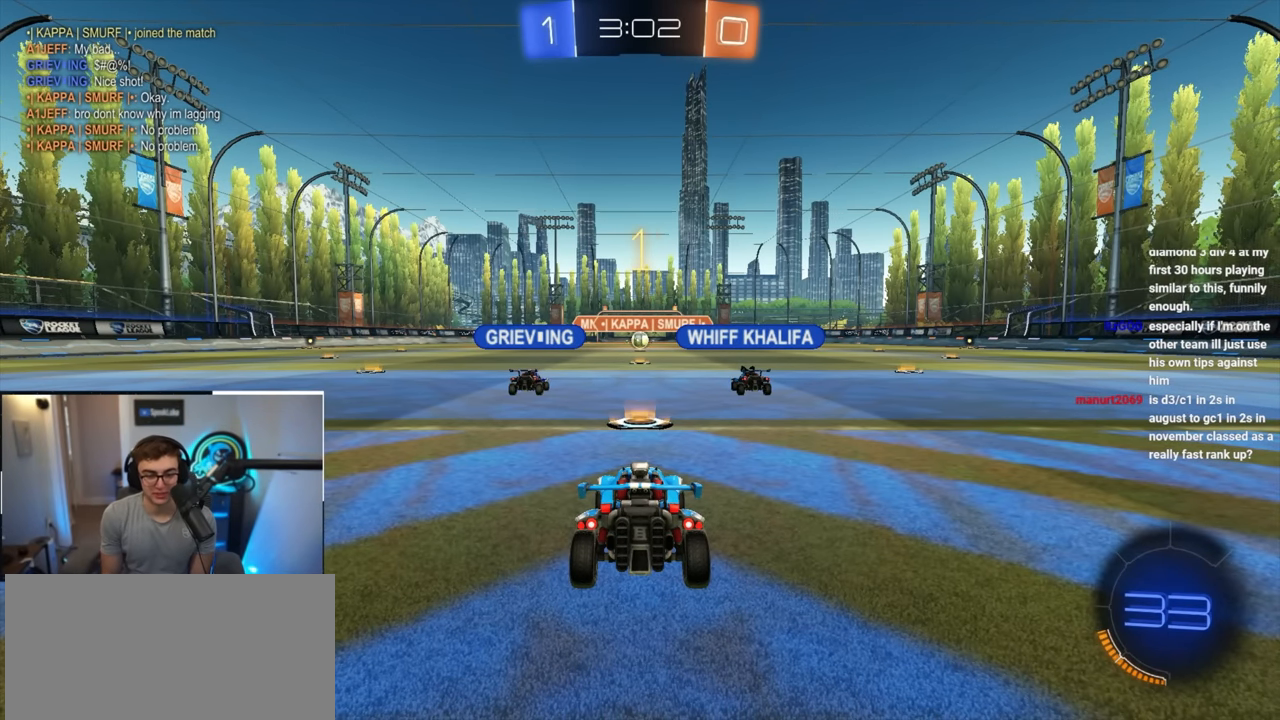
{"buttons": [], "left_stick": "up", "right_stick": "center", "events": [[233, "left_stick", "up"]]}
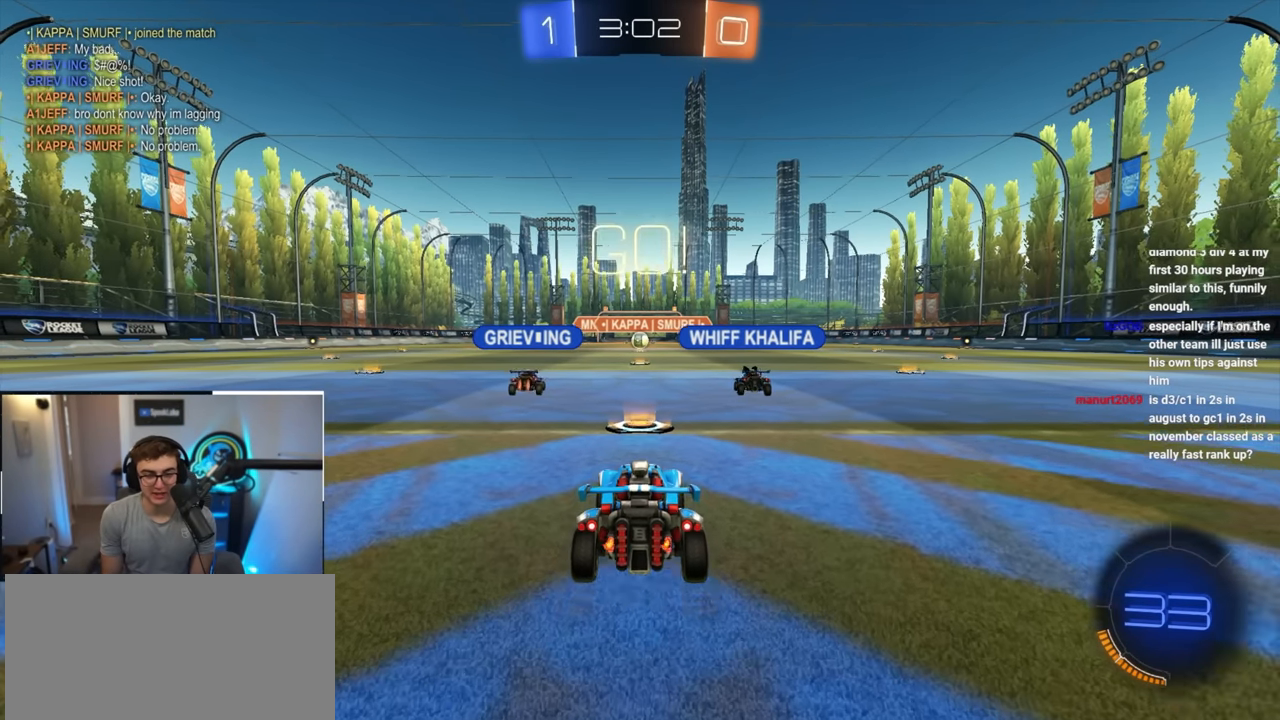
{"buttons": [], "left_stick": "center", "right_stick": "center", "events": [[283, "left_stick", "center"]]}
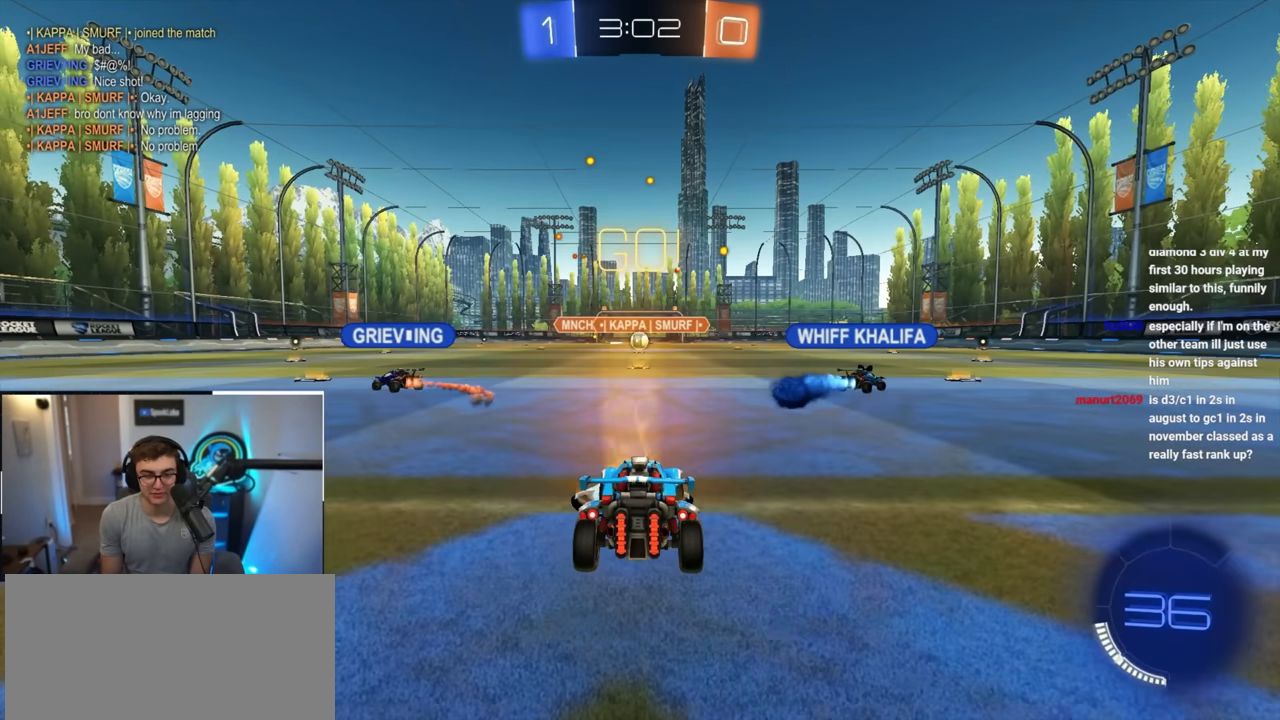
{"buttons": [], "left_stick": "center", "right_stick": "center", "events": [[383, "left_stick", "down"], [500, "left_stick", "center"]]}
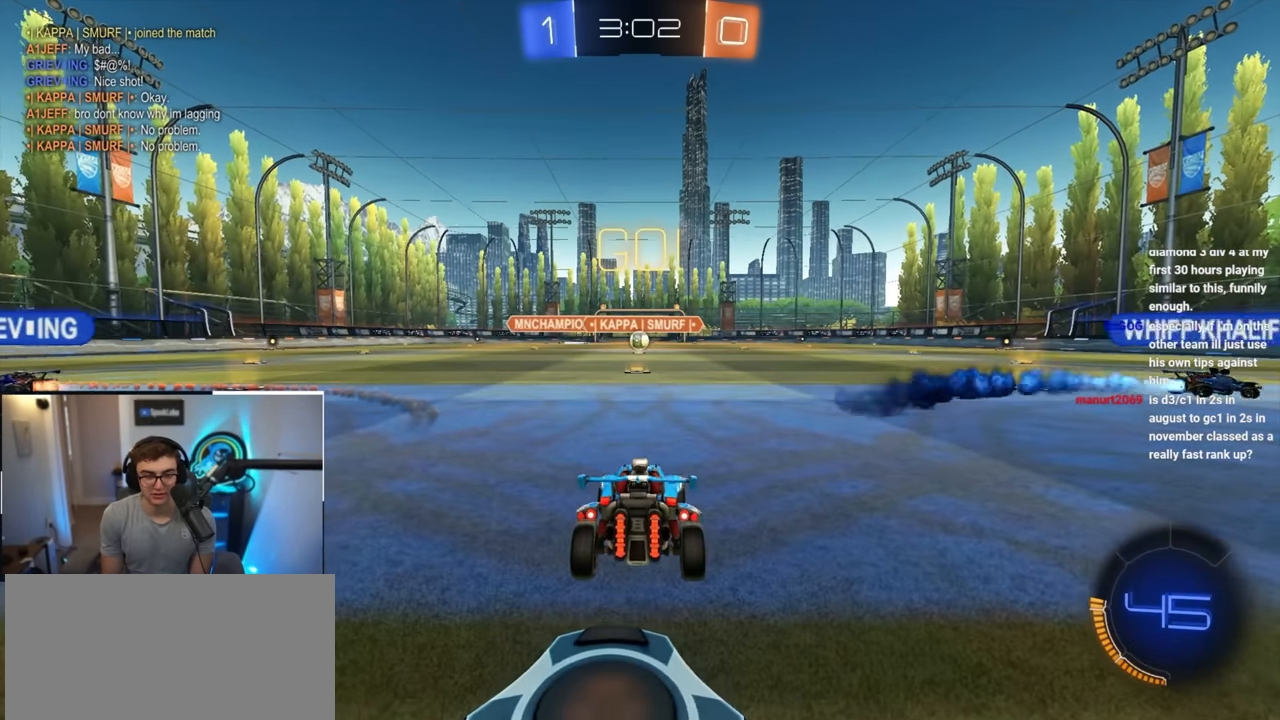
{"buttons": [], "left_stick": "center", "right_stick": "right", "events": [[233, "right_stick", "right"]]}
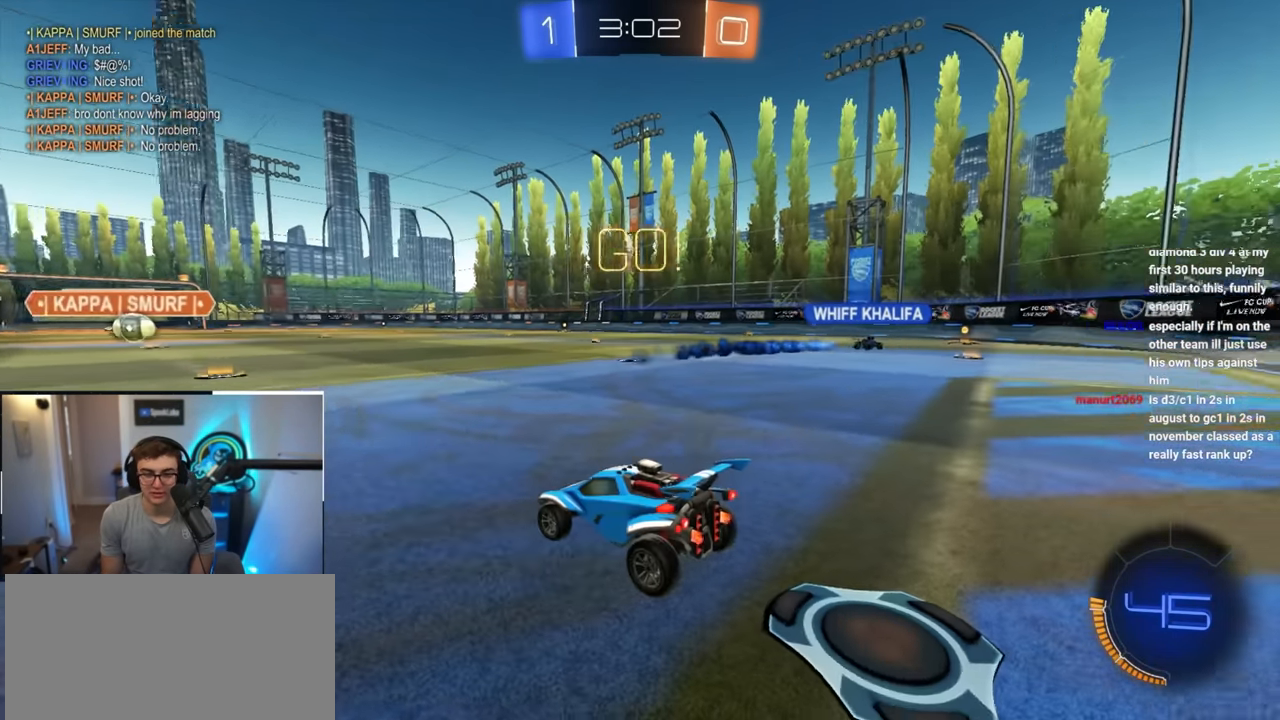
{"buttons": [], "left_stick": "center", "right_stick": "center", "events": [[150, "right_stick", "center"]]}
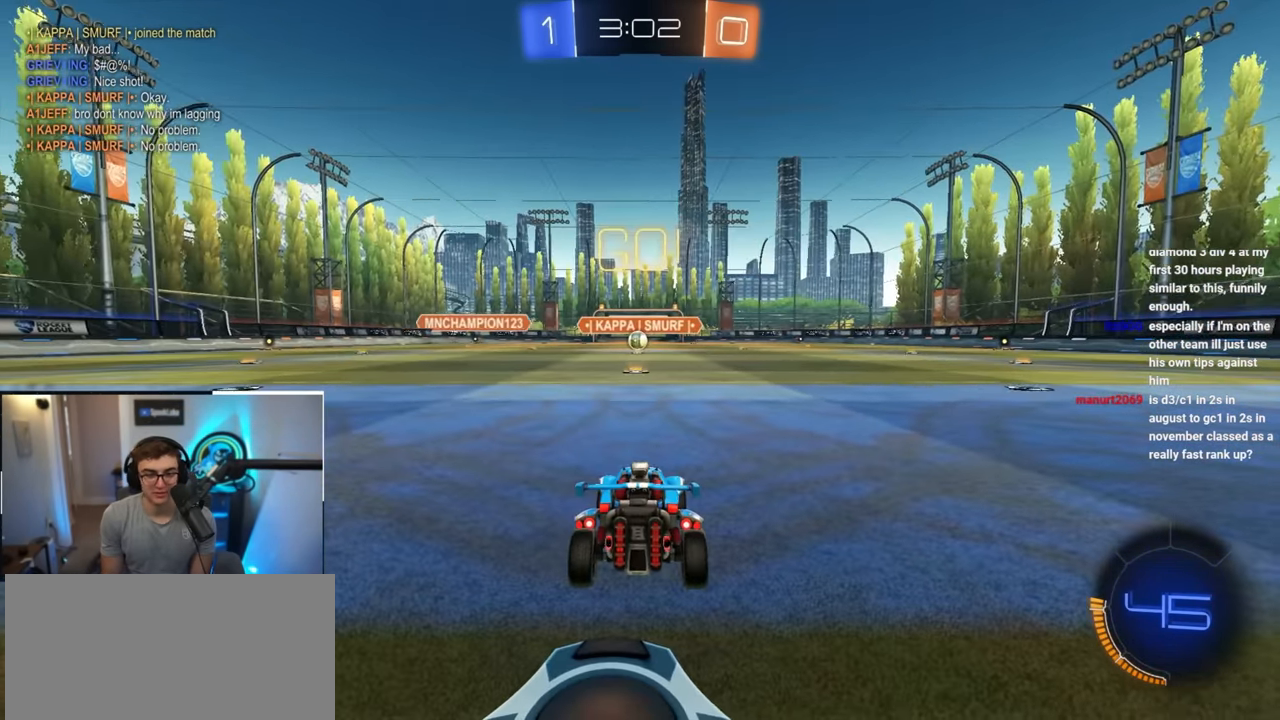
{"buttons": [], "left_stick": "down", "right_stick": "center", "events": [[417, "left_stick", "down"]]}
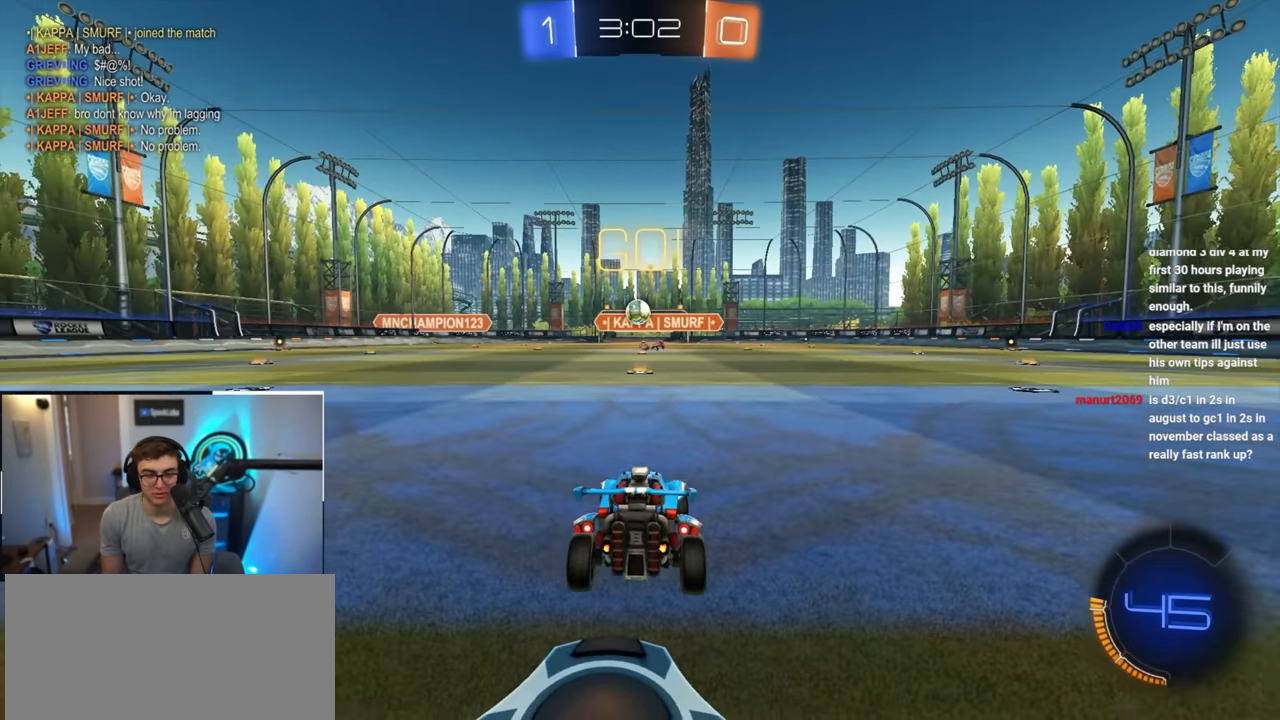
{"buttons": [], "left_stick": "down-left", "right_stick": "center", "events": [[83, "left_stick", "down-left"], [217, "CROSS", "down"], [483, "CROSS", "up"]]}
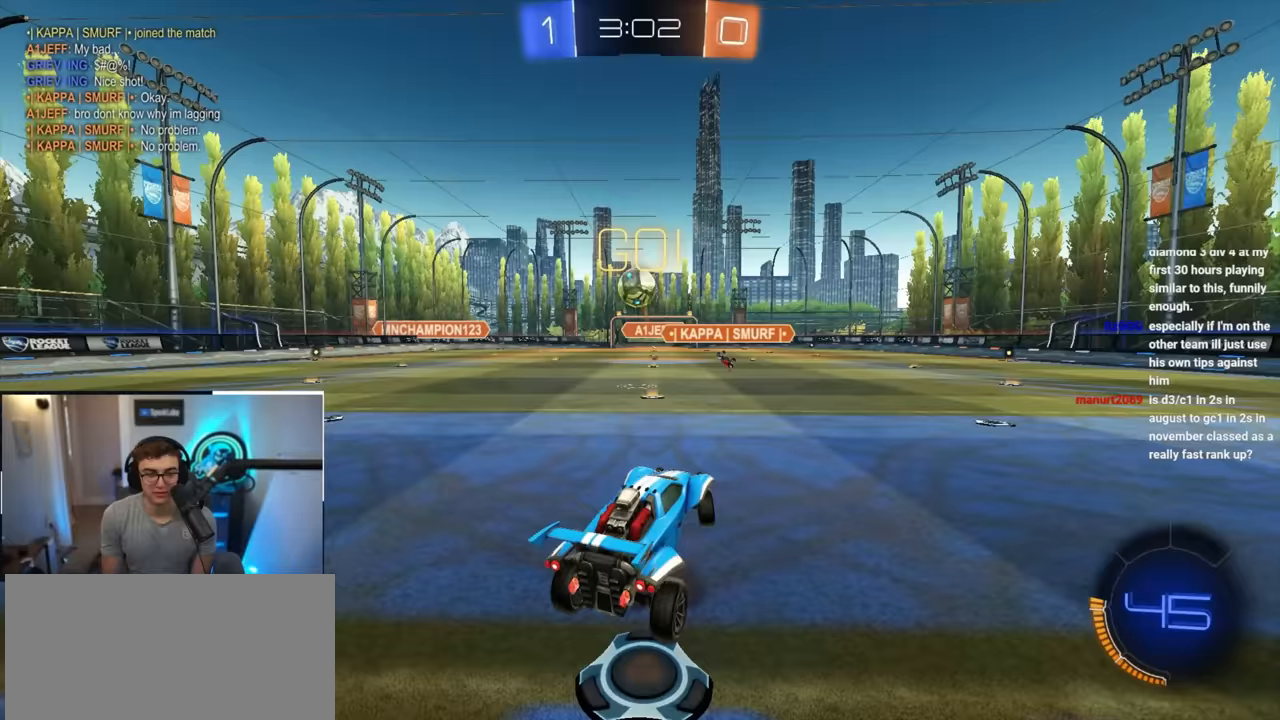
{"buttons": [], "left_stick": "center", "right_stick": "center", "events": [[133, "left_stick", "up-left"], [217, "L2", "down"], [233, "left_stick", "up-right"], [417, "left_stick", "center"], [483, "L2", "up"]]}
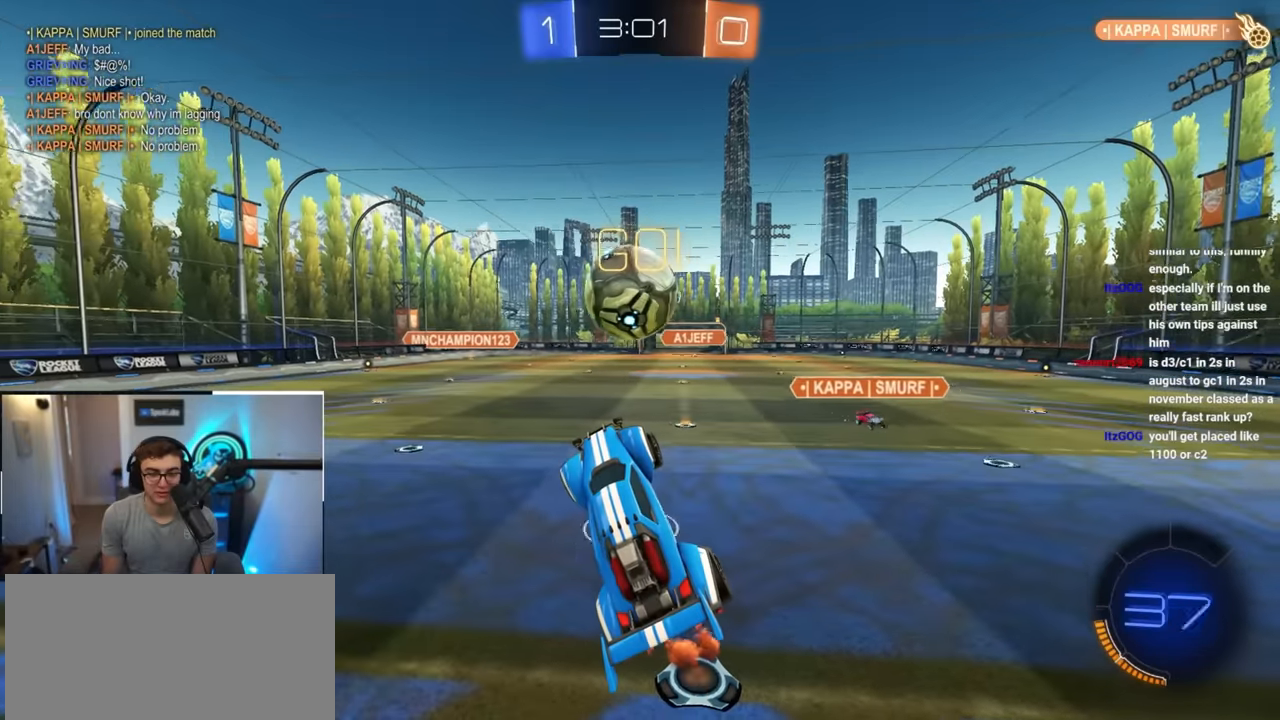
{"buttons": [], "left_stick": "center", "right_stick": "center", "events": [[50, "left_stick", "up"], [167, "CROSS", "down"], [233, "CROSS", "up"], [367, "left_stick", "center"]]}
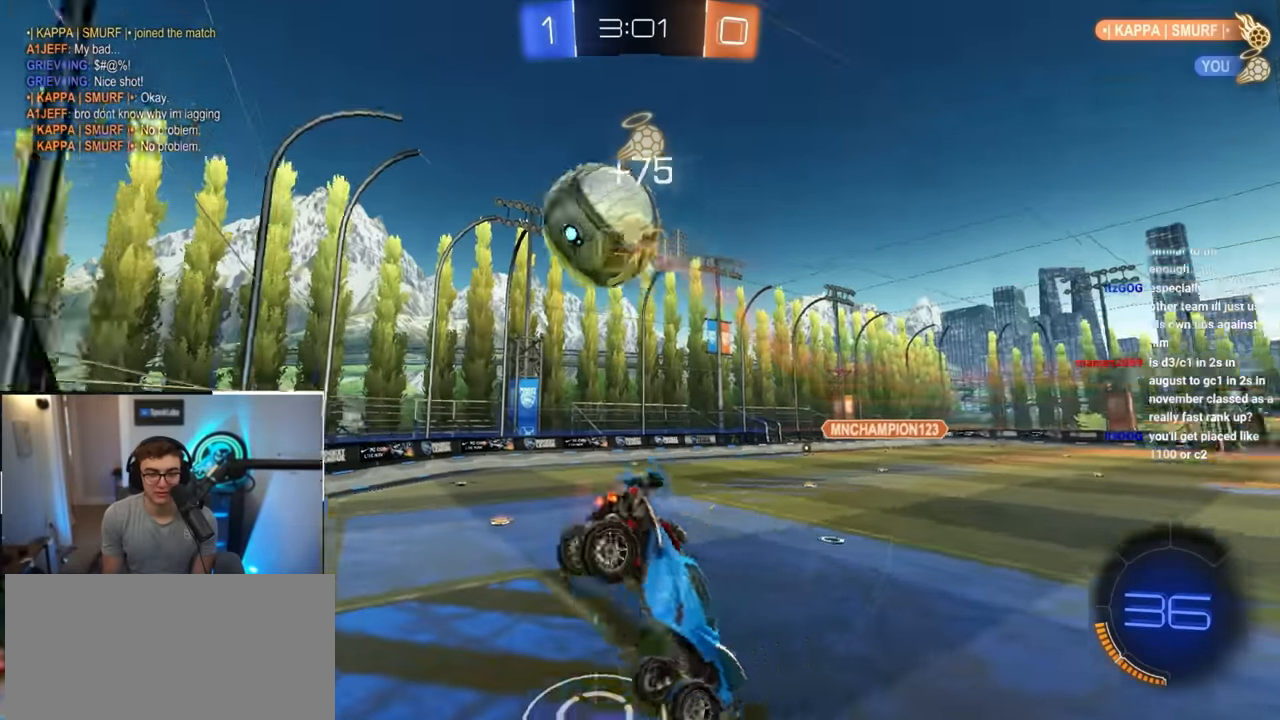
{"buttons": ["R1"], "left_stick": "right", "right_stick": "center", "events": [[433, "R1", "down"], [483, "left_stick", "right"]]}
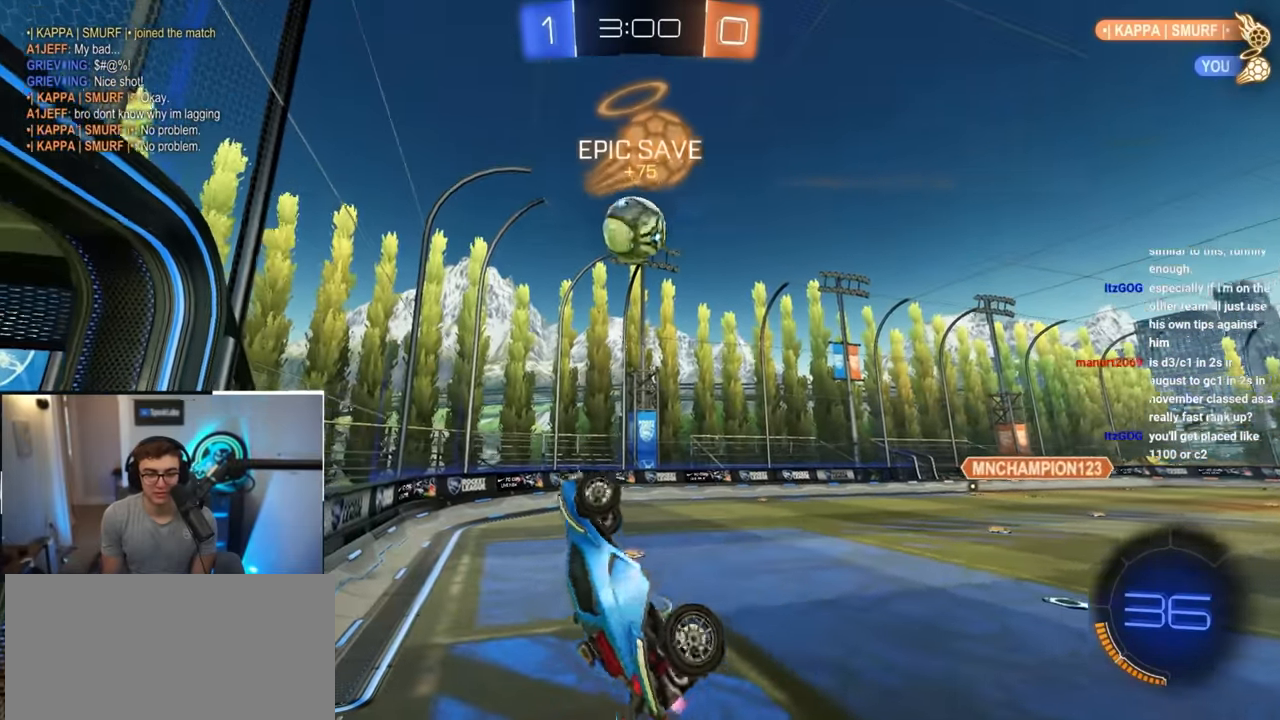
{"buttons": [], "left_stick": "center", "right_stick": "center", "events": [[300, "left_stick", "center"], [317, "R1", "up"]]}
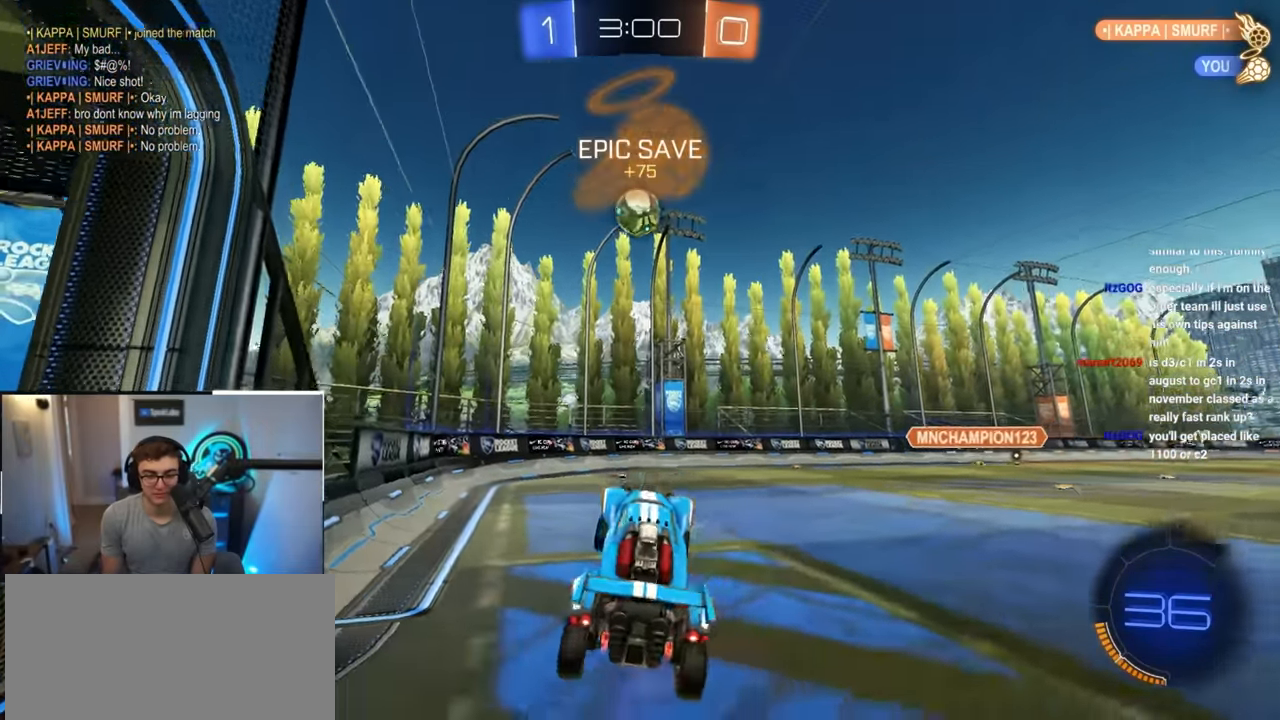
{"buttons": [], "left_stick": "up-right", "right_stick": "center", "events": [[17, "left_stick", "down"], [150, "left_stick", "center"], [250, "left_stick", "down"], [300, "left_stick", "center"], [483, "left_stick", "up-right"]]}
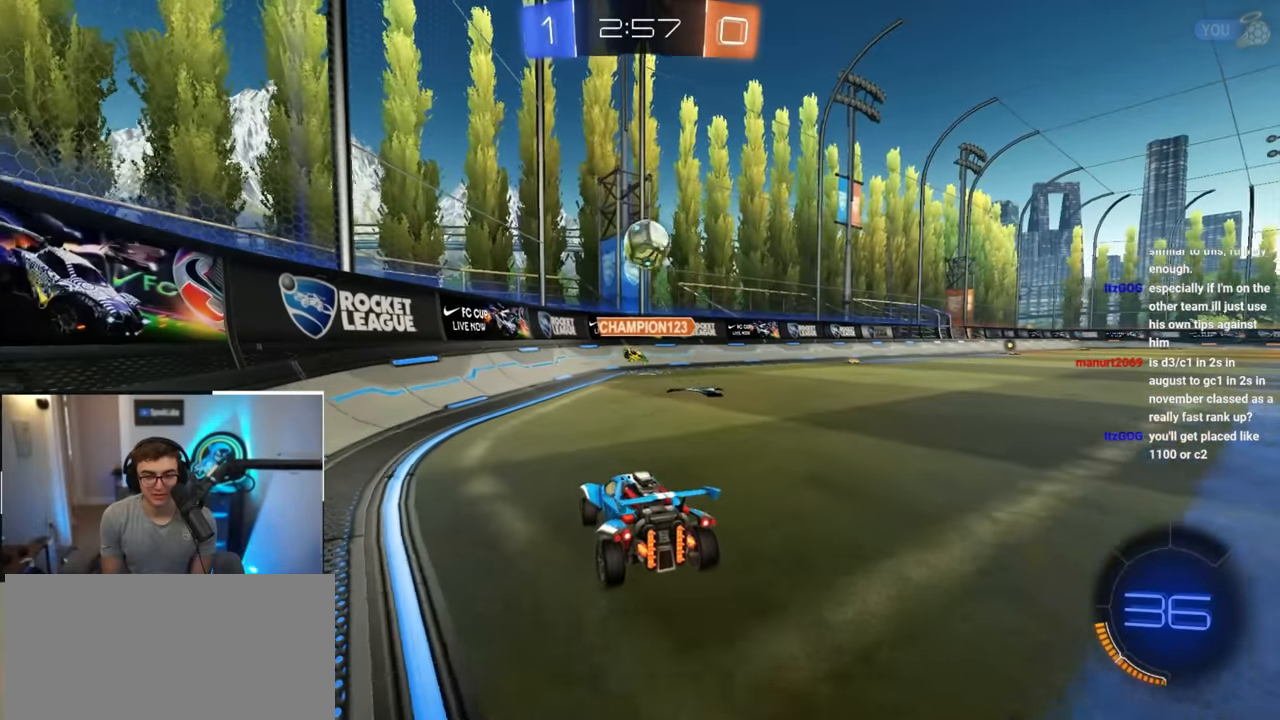
{"buttons": ["CROSS"], "left_stick": "center", "right_stick": "center", "events": [[83, "left_stick", "center"], [167, "L2", "down"], [200, "CROSS", "down"], [233, "left_stick", "down-right"], [367, "left_stick", "center"], [383, "L2", "up"], [417, "CROSS", "up"], [483, "CROSS", "down"]]}
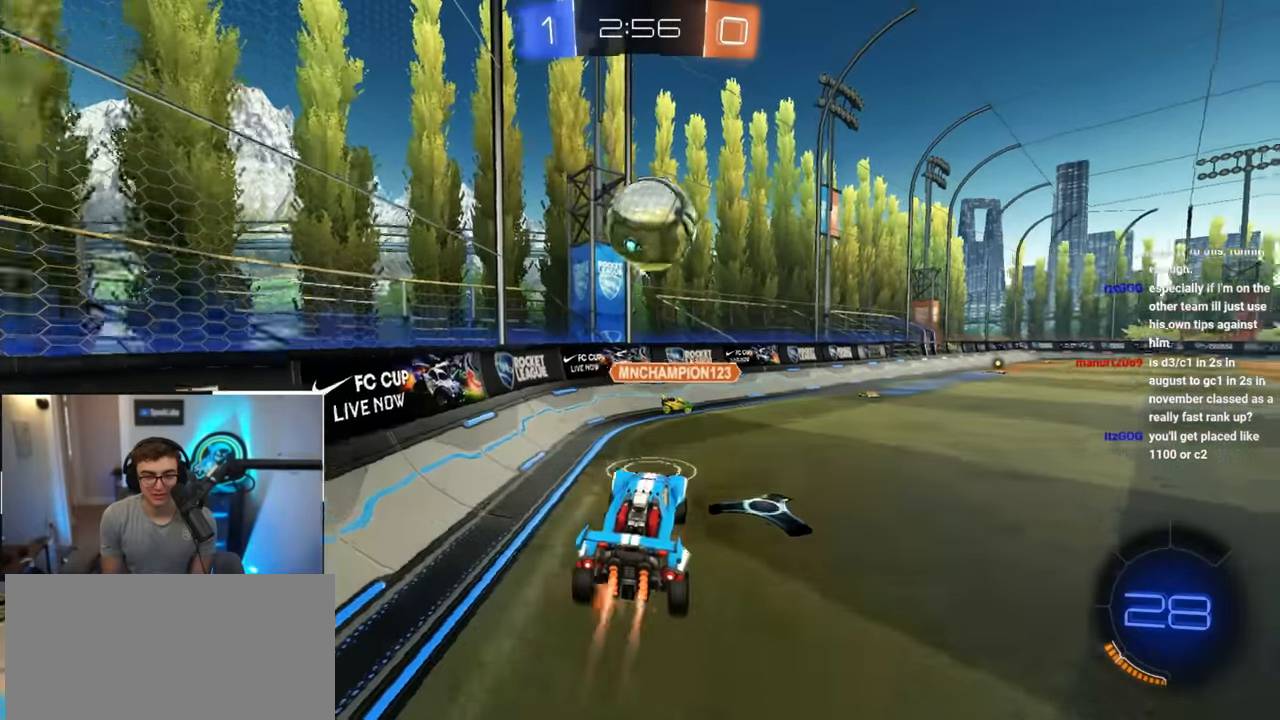
{"buttons": [], "left_stick": "up", "right_stick": "center", "events": [[17, "L2", "down"], [67, "left_stick", "right"], [150, "CROSS", "up"], [200, "left_stick", "center"], [250, "L2", "up"], [450, "left_stick", "up"]]}
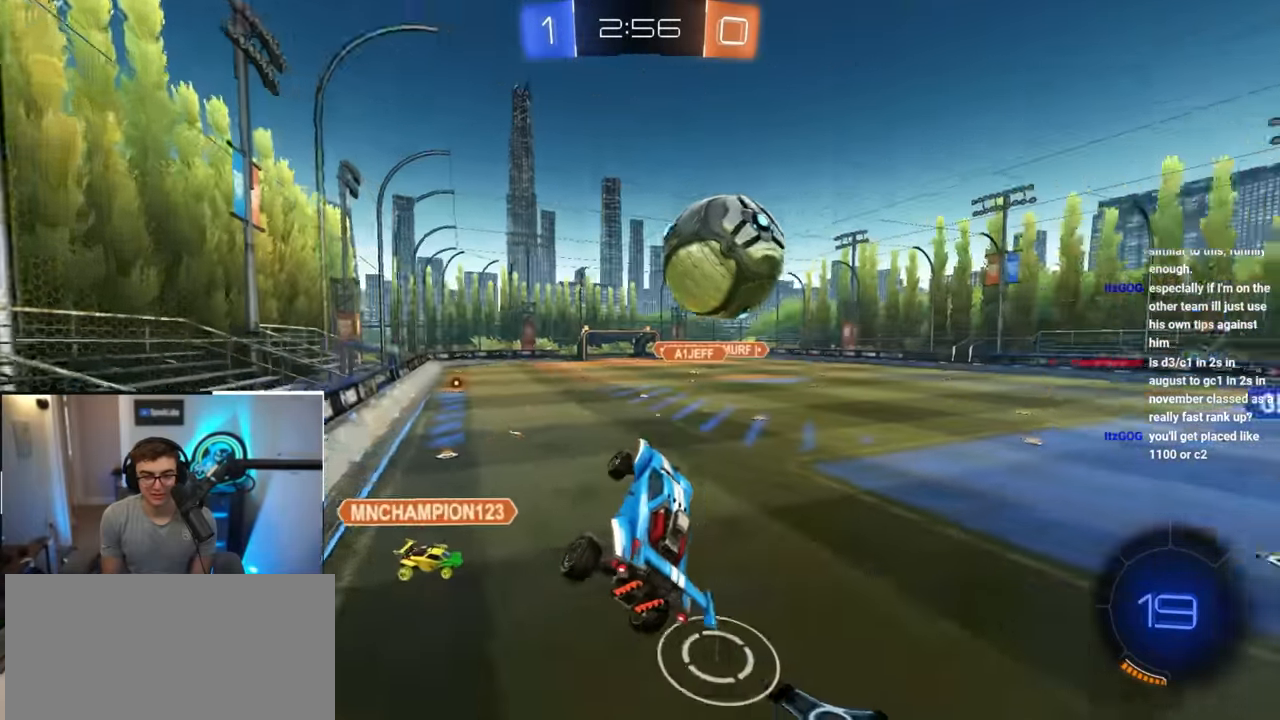
{"buttons": [], "left_stick": "center", "right_stick": "center", "events": [[183, "left_stick", "center"]]}
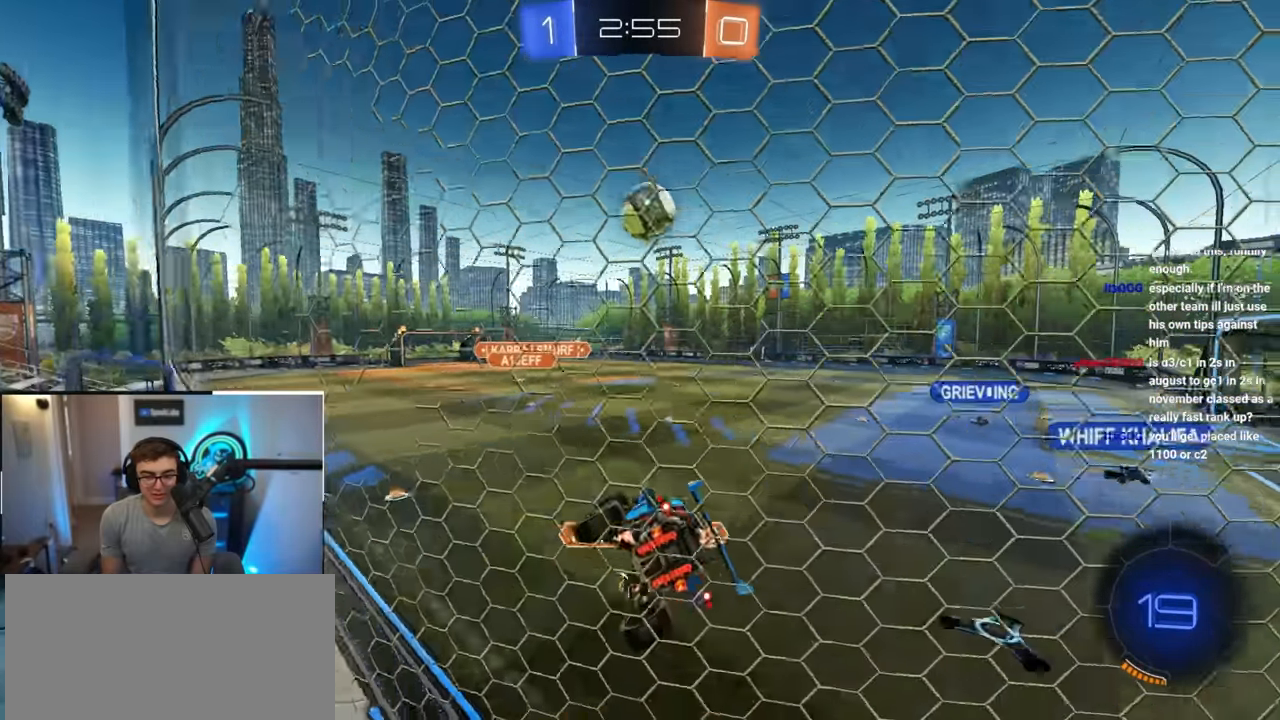
{"buttons": [], "left_stick": "up", "right_stick": "center", "events": [[483, "left_stick", "up"]]}
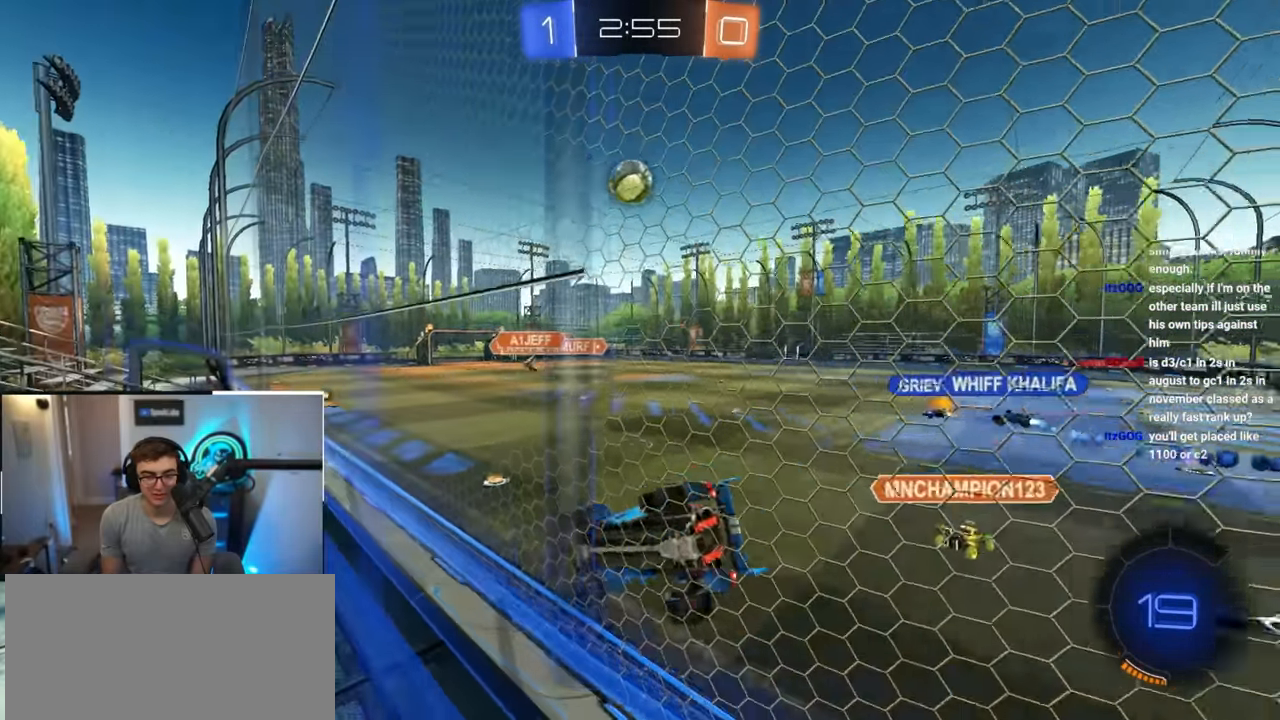
{"buttons": [], "left_stick": "up", "right_stick": "center", "events": [[117, "left_stick", "center"], [333, "left_stick", "up"]]}
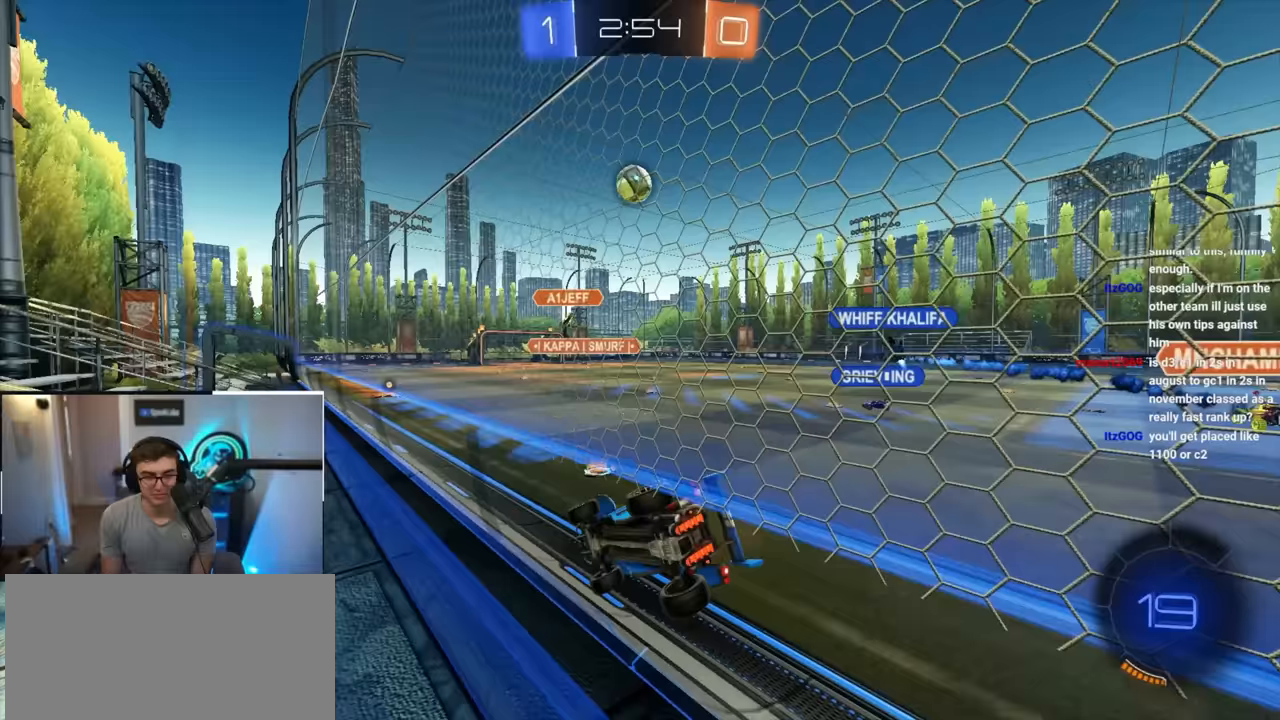
{"buttons": [], "left_stick": "center", "right_stick": "center", "events": [[450, "left_stick", "center"]]}
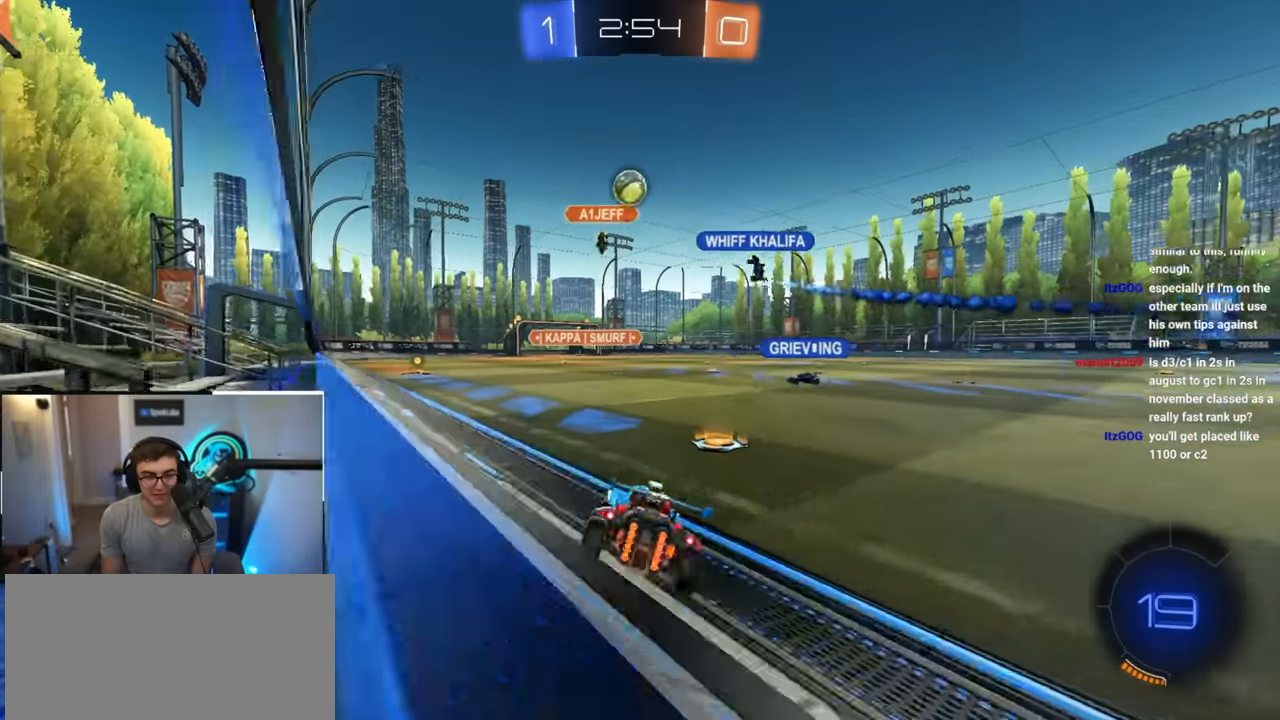
{"buttons": [], "left_stick": "up-right", "right_stick": "center", "events": [[117, "left_stick", "up-right"]]}
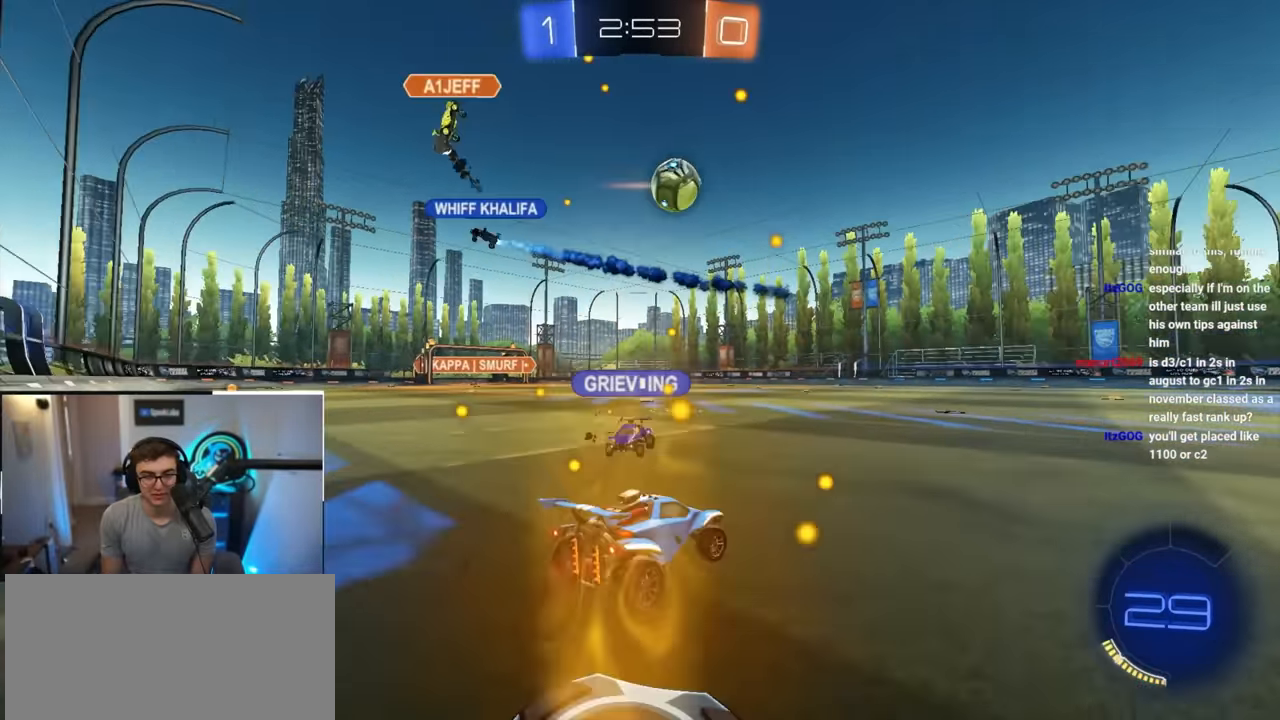
{"buttons": [], "left_stick": "up-right", "right_stick": "center", "events": [[367, "TRIANGLE", "down"], [367, "left_stick", "up"], [450, "TRIANGLE", "up"], [483, "left_stick", "up-right"]]}
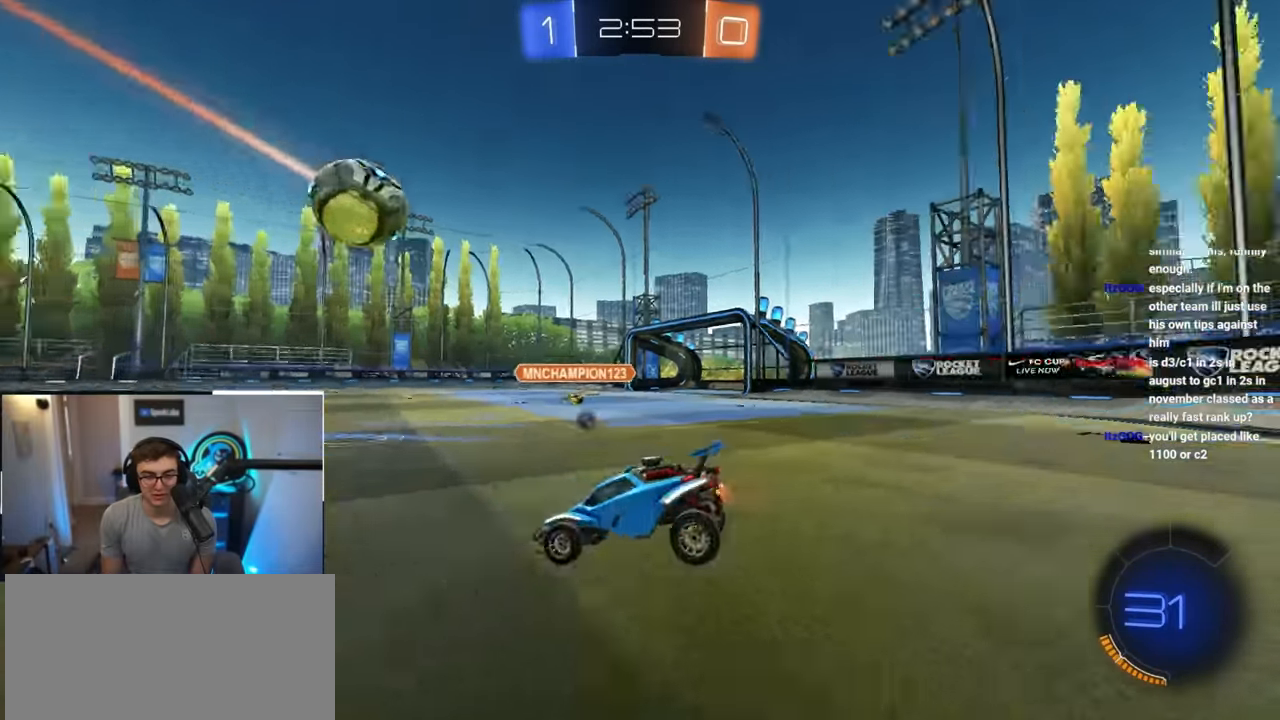
{"buttons": ["TRIANGLE"], "left_stick": "down", "right_stick": "center", "events": [[133, "left_stick", "up"], [333, "left_stick", "center"], [433, "TRIANGLE", "down"], [467, "left_stick", "down"]]}
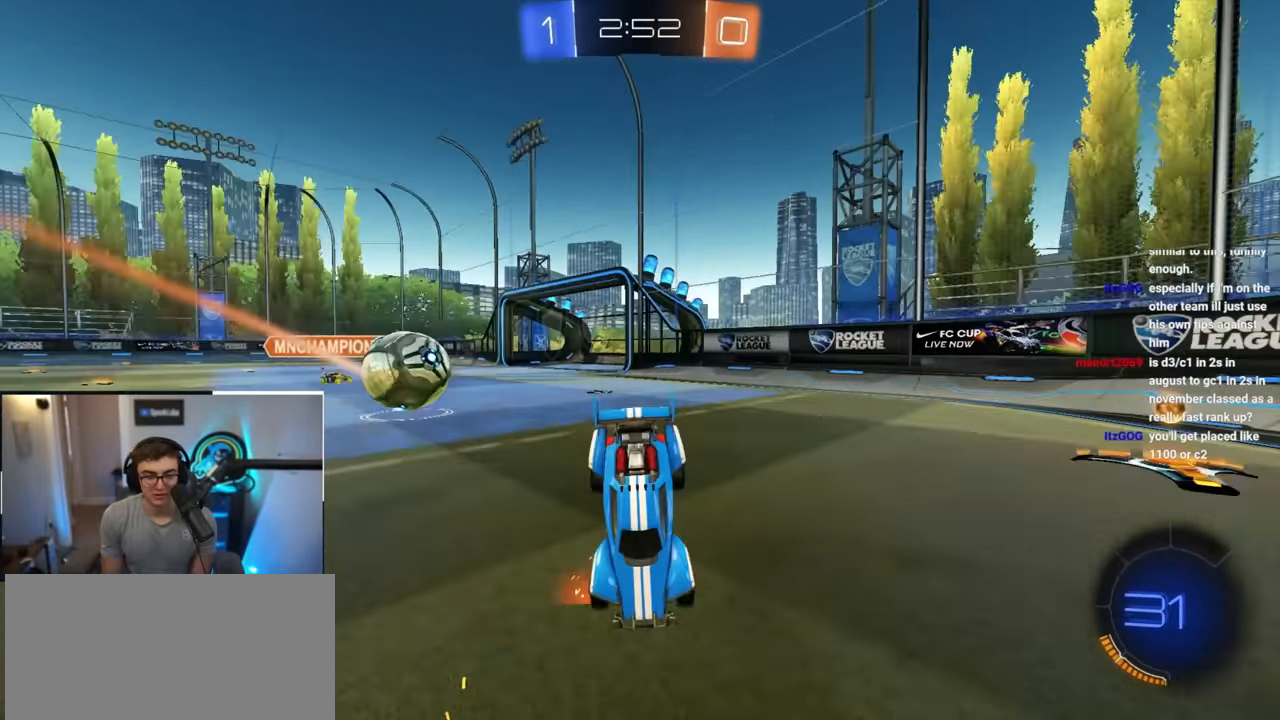
{"buttons": [], "left_stick": "center", "right_stick": "center", "events": [[67, "TRIANGLE", "up"], [500, "left_stick", "center"]]}
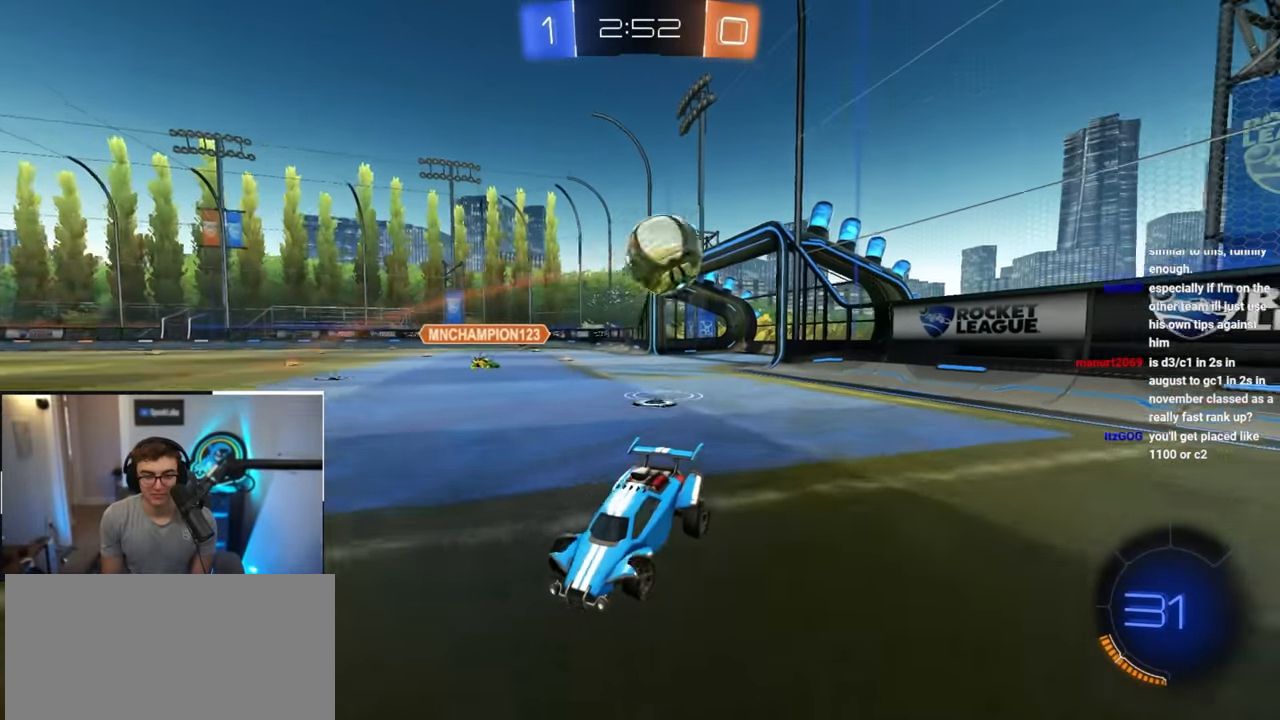
{"buttons": [], "left_stick": "center", "right_stick": "center", "events": [[133, "left_stick", "down"], [250, "left_stick", "center"], [400, "left_stick", "down-right"], [483, "left_stick", "center"]]}
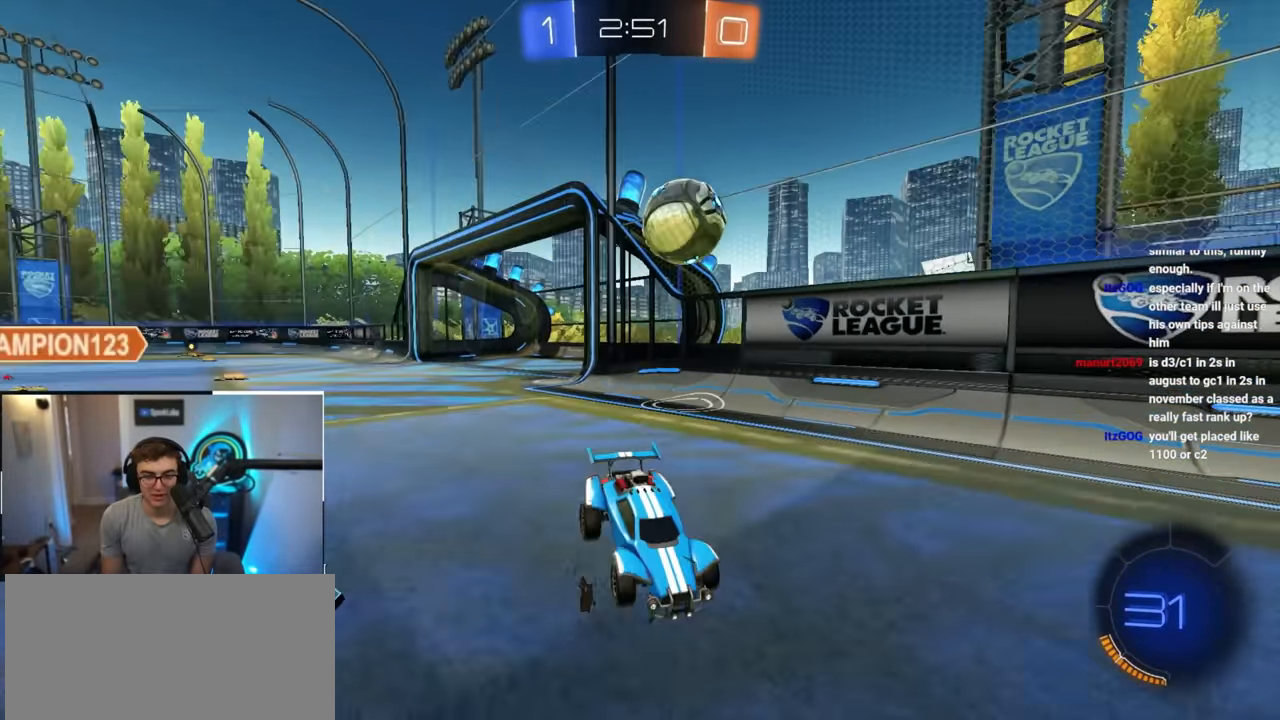
{"buttons": [], "left_stick": "center", "right_stick": "center", "events": [[167, "CROSS", "down"], [400, "CROSS", "up"]]}
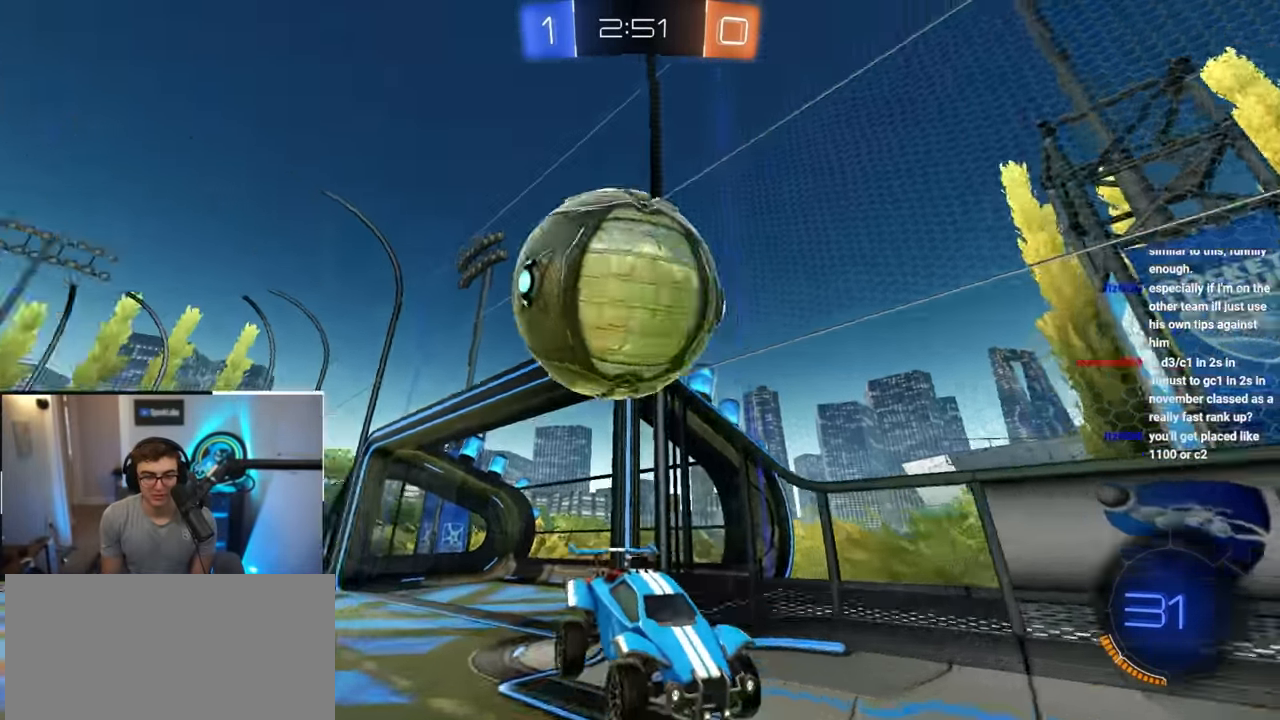
{"buttons": [], "left_stick": "center", "right_stick": "center", "events": [[217, "left_stick", "up"], [317, "left_stick", "center"]]}
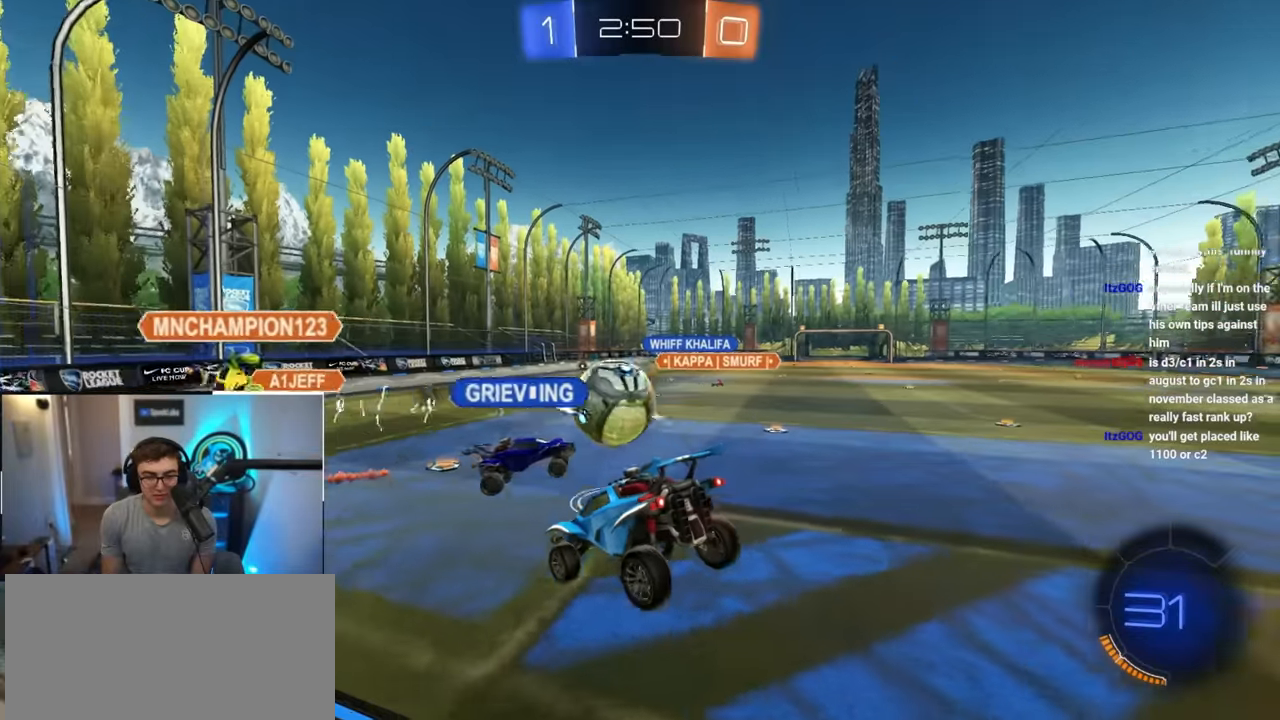
{"buttons": [], "left_stick": "right", "right_stick": "center", "events": [[350, "left_stick", "down"], [500, "left_stick", "right"]]}